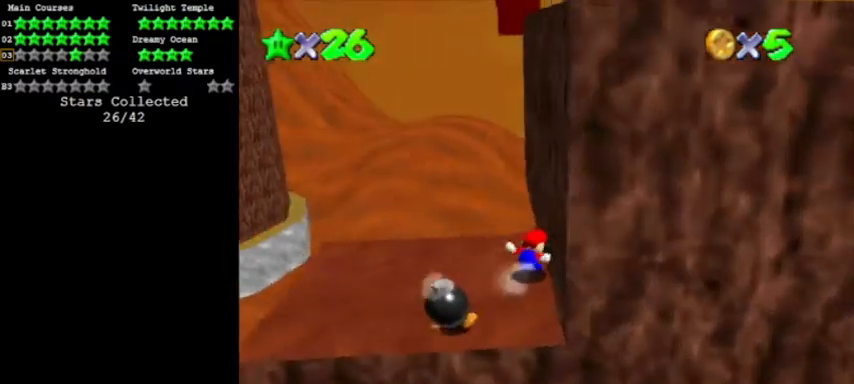
Gameplay with a controller (Nintendo layout); each line is a JSON object with the inputs held at the frame after it. "events" lists button and stick changes between this image and that frame as [ms after this image, input, new state], when the widget could be followed in between. Not read: L3 R3 left_stick.
{"buttons": [], "events": []}
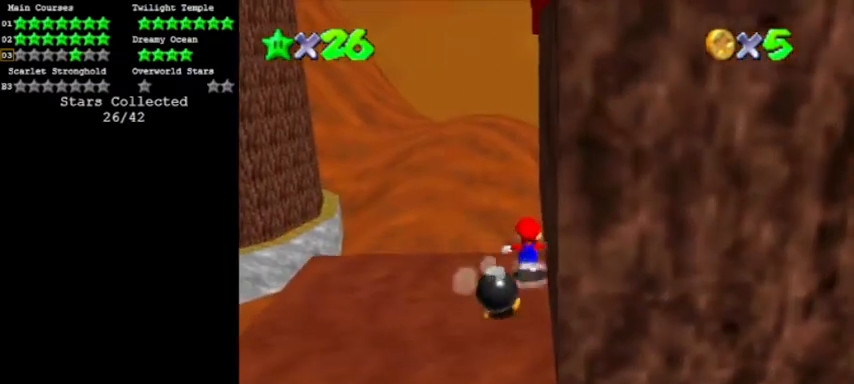
{"buttons": ["A"], "events": [[300, "A", "down"], [400, "C_LEFT", "down"], [501, "C_LEFT", "up"]]}
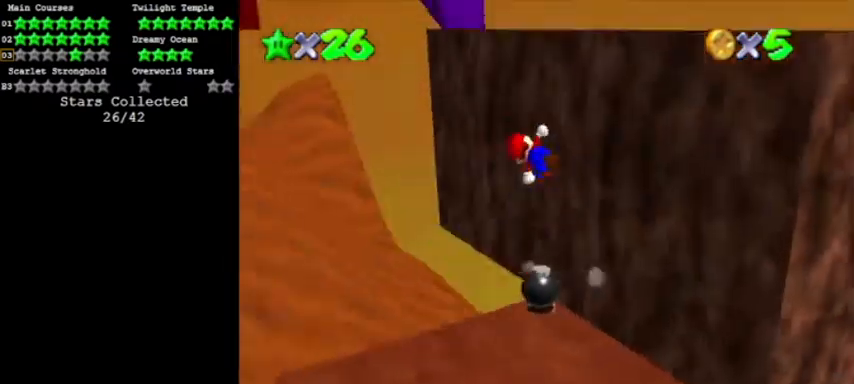
{"buttons": ["A"], "events": [[400, "A", "up"], [500, "A", "down"]]}
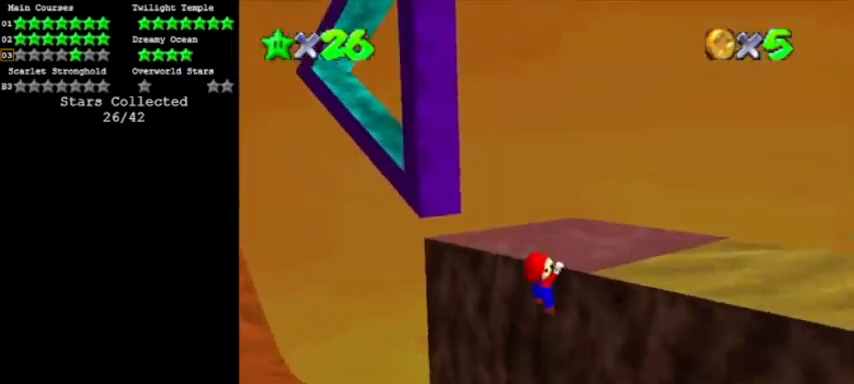
{"buttons": ["A"], "events": [[167, "C_RIGHT", "down"], [267, "C_RIGHT", "up"]]}
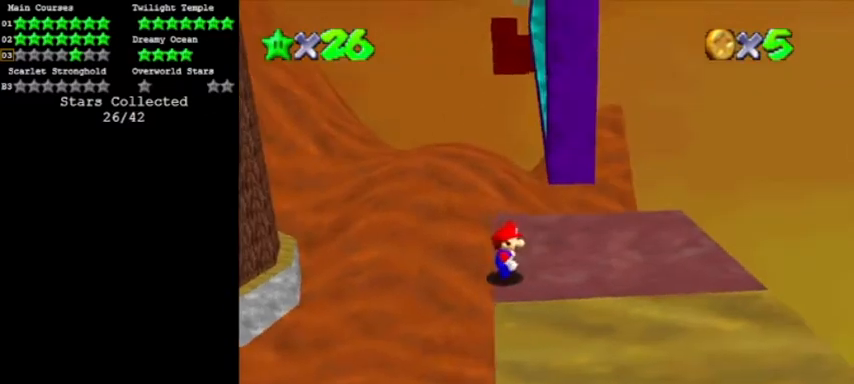
{"buttons": [], "events": [[233, "B", "down"], [400, "B", "up"], [433, "A", "up"]]}
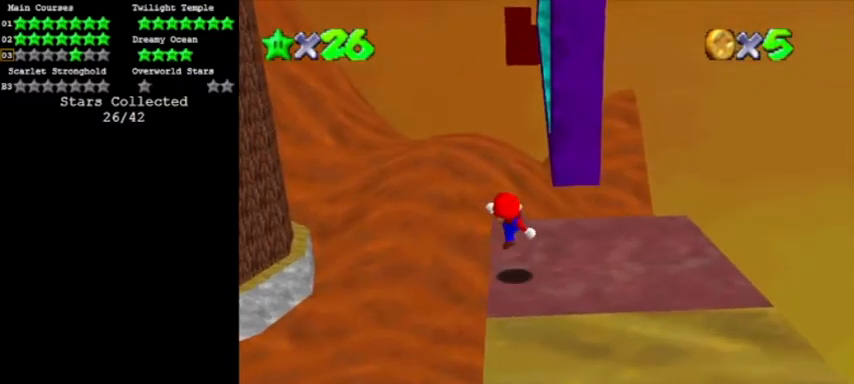
{"buttons": ["A"], "events": [[134, "A", "down"]]}
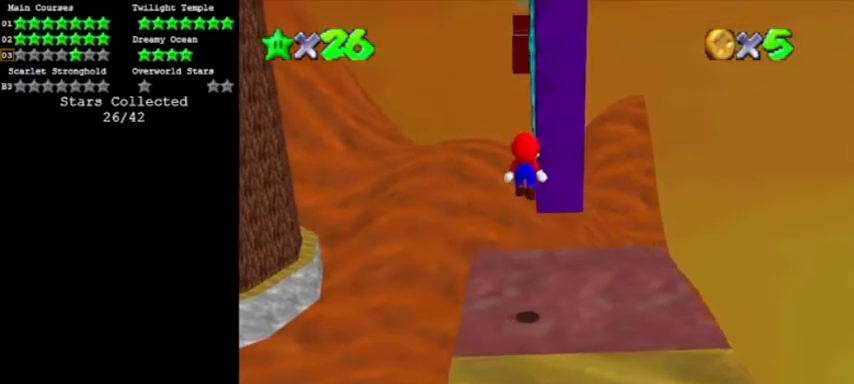
{"buttons": [], "events": [[200, "B", "down"], [300, "A", "up"], [300, "B", "up"]]}